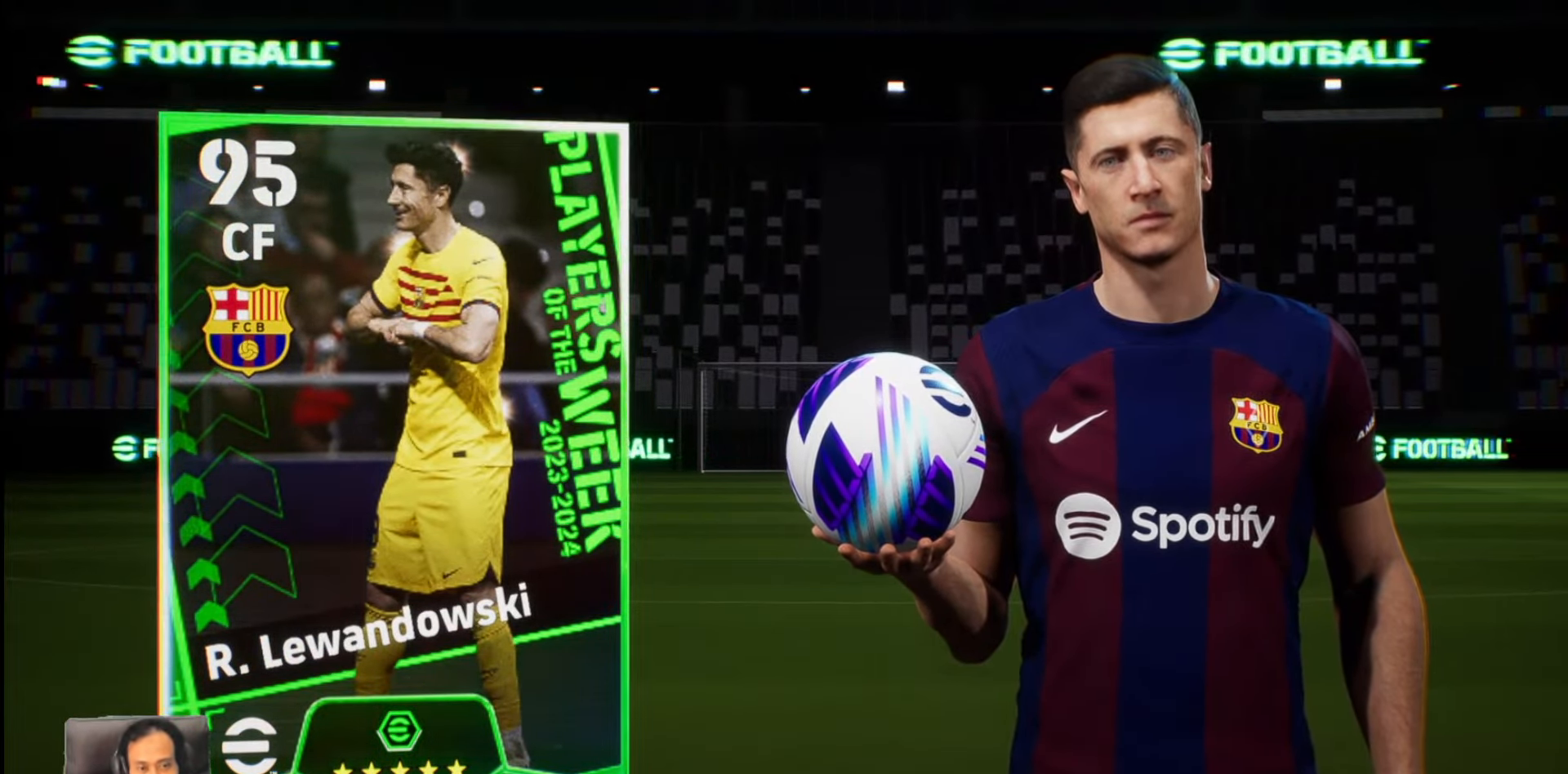
Gameplay with a controller (PlayStation layout); each line is a JSON object with the inputs held at the frame after it. "events" lists button and stick changes between this image and that frame as [ms after this image, input, new state], when the widget could be followed in between. Not read: TRIANGLE left_stick right_stick.
{"buttons": [], "events": [[300, "CROSS", "down"], [450, "CROSS", "up"]]}
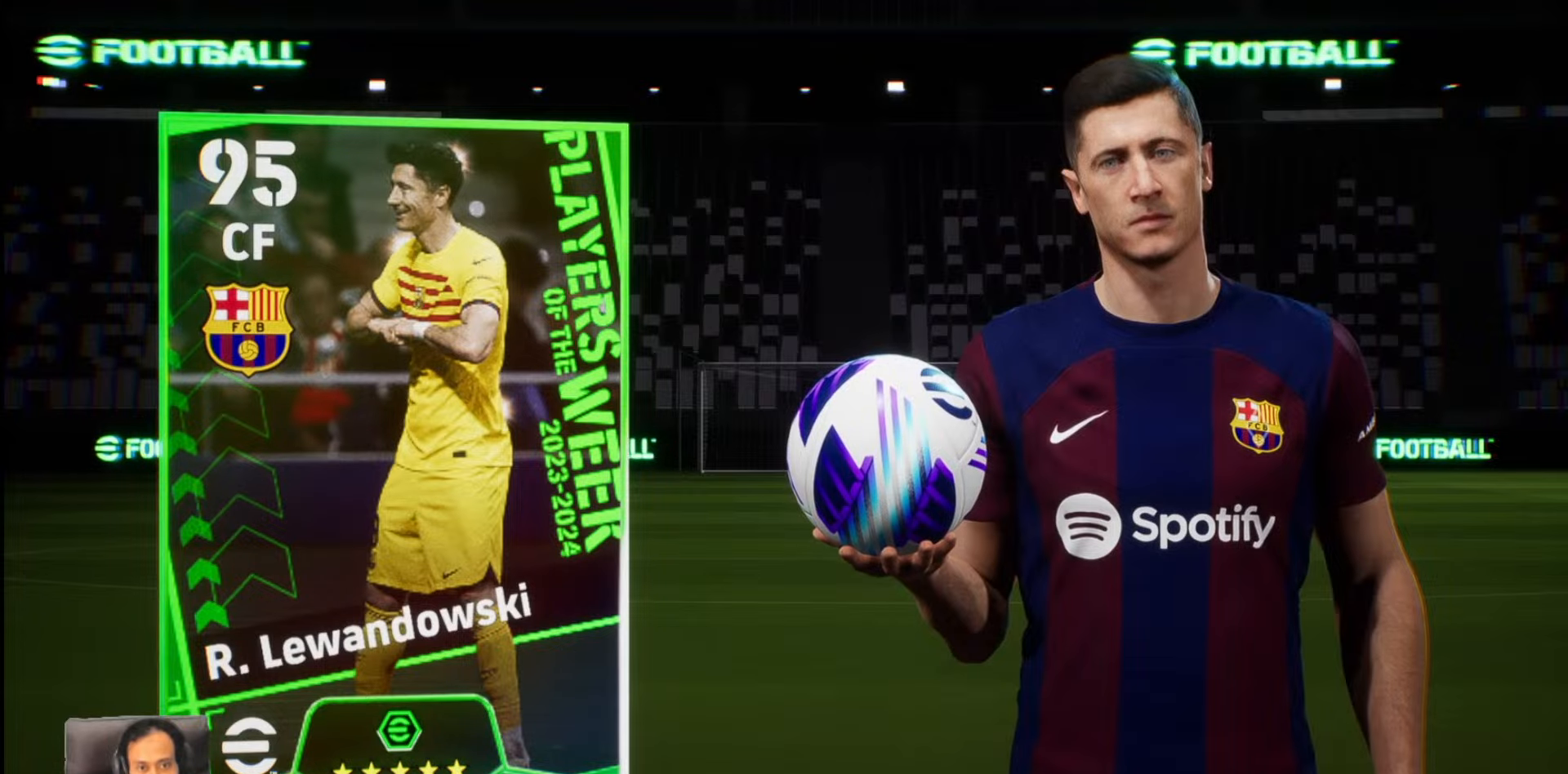
{"buttons": [], "events": []}
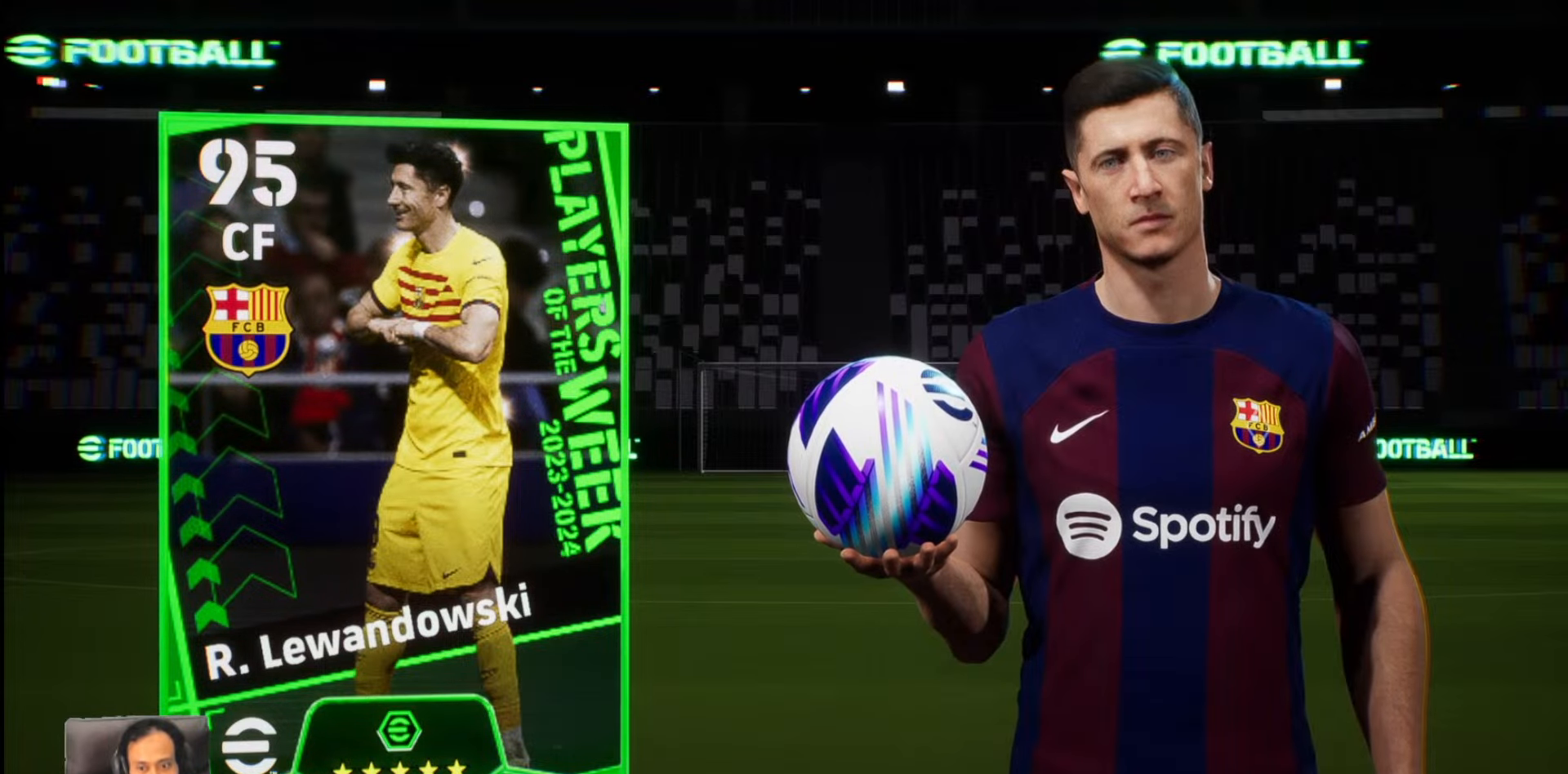
{"buttons": [], "events": [[200, "CROSS", "down"], [400, "CROSS", "up"]]}
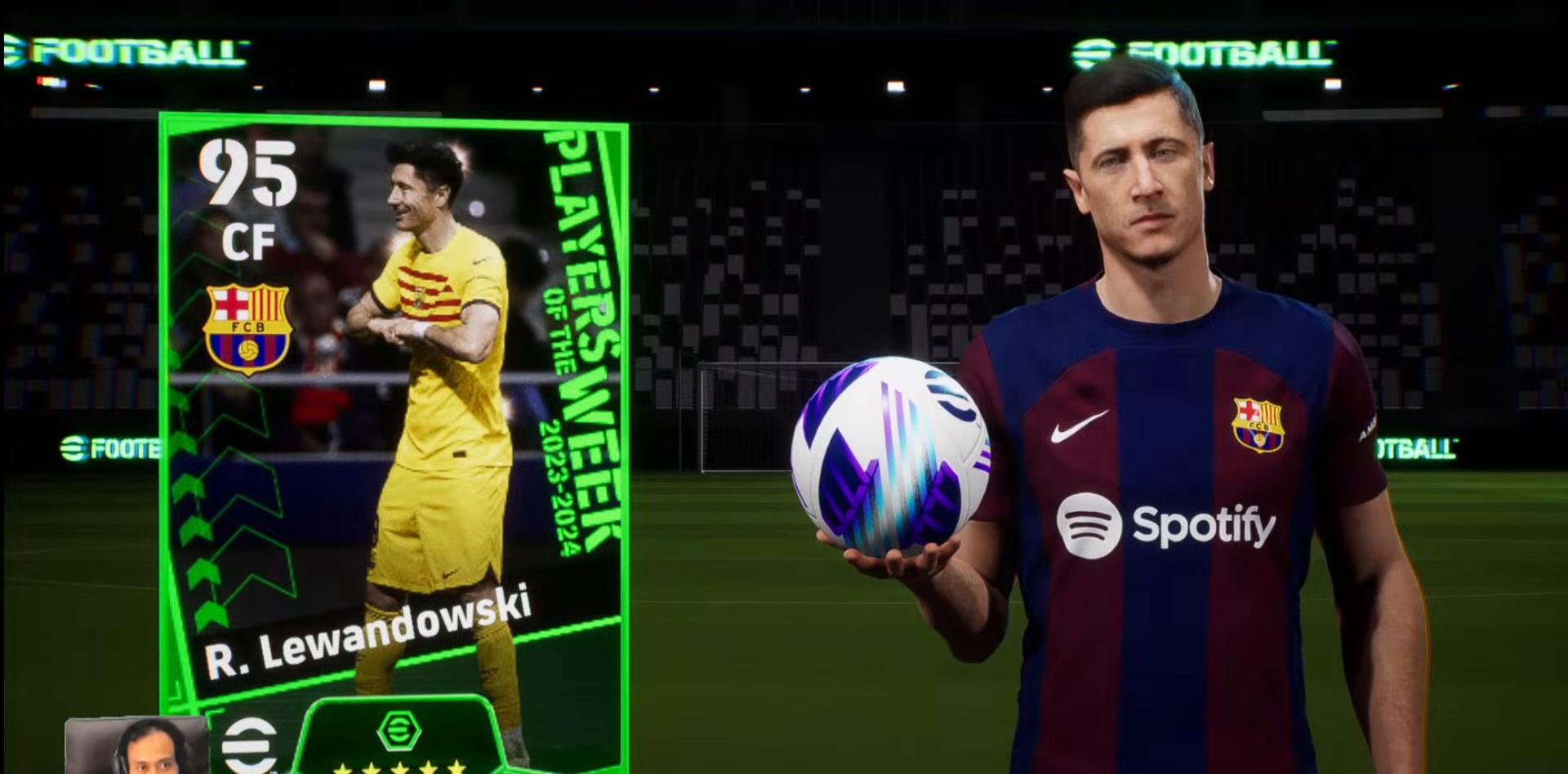
{"buttons": [], "events": []}
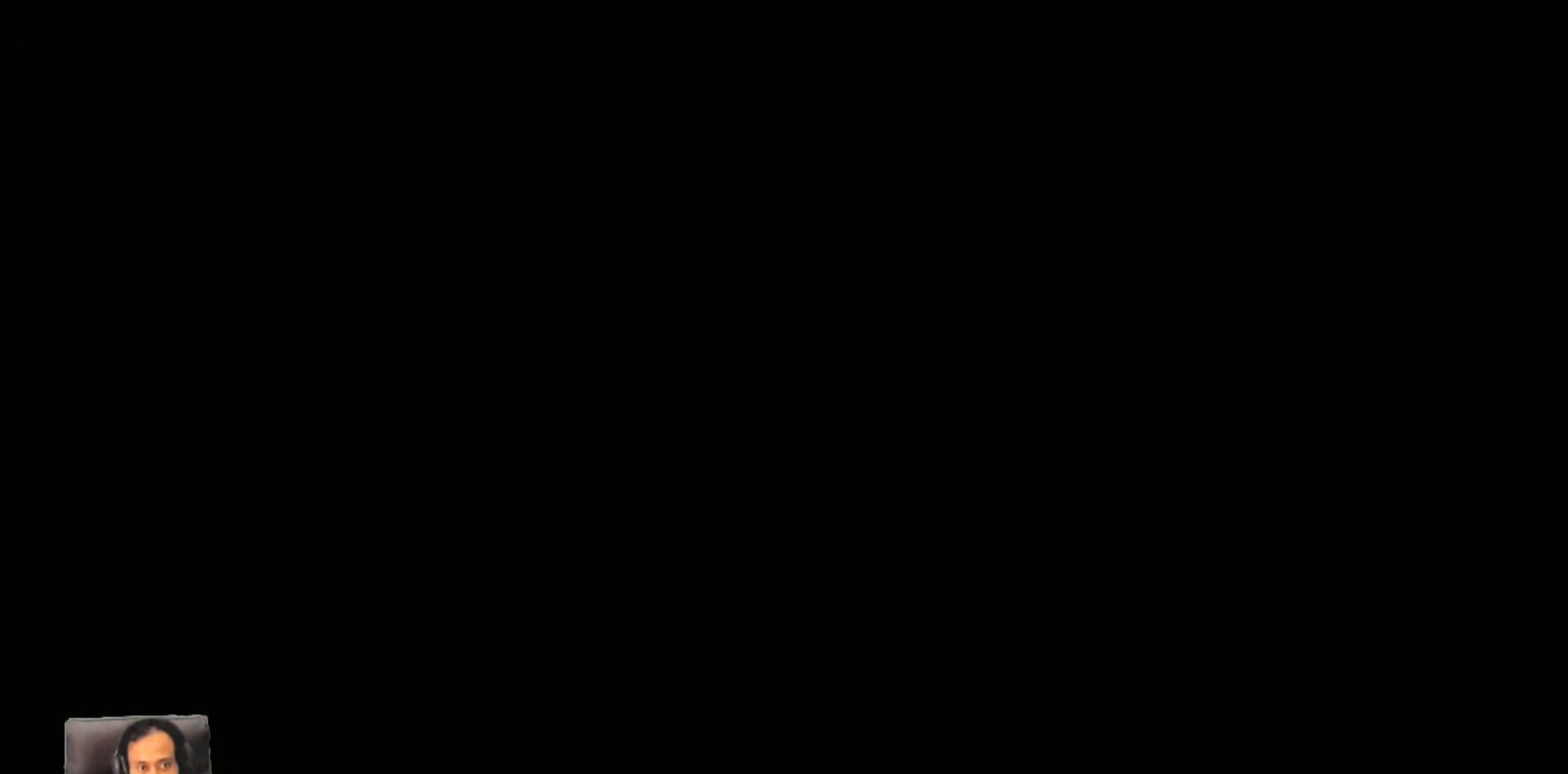
{"buttons": [], "events": []}
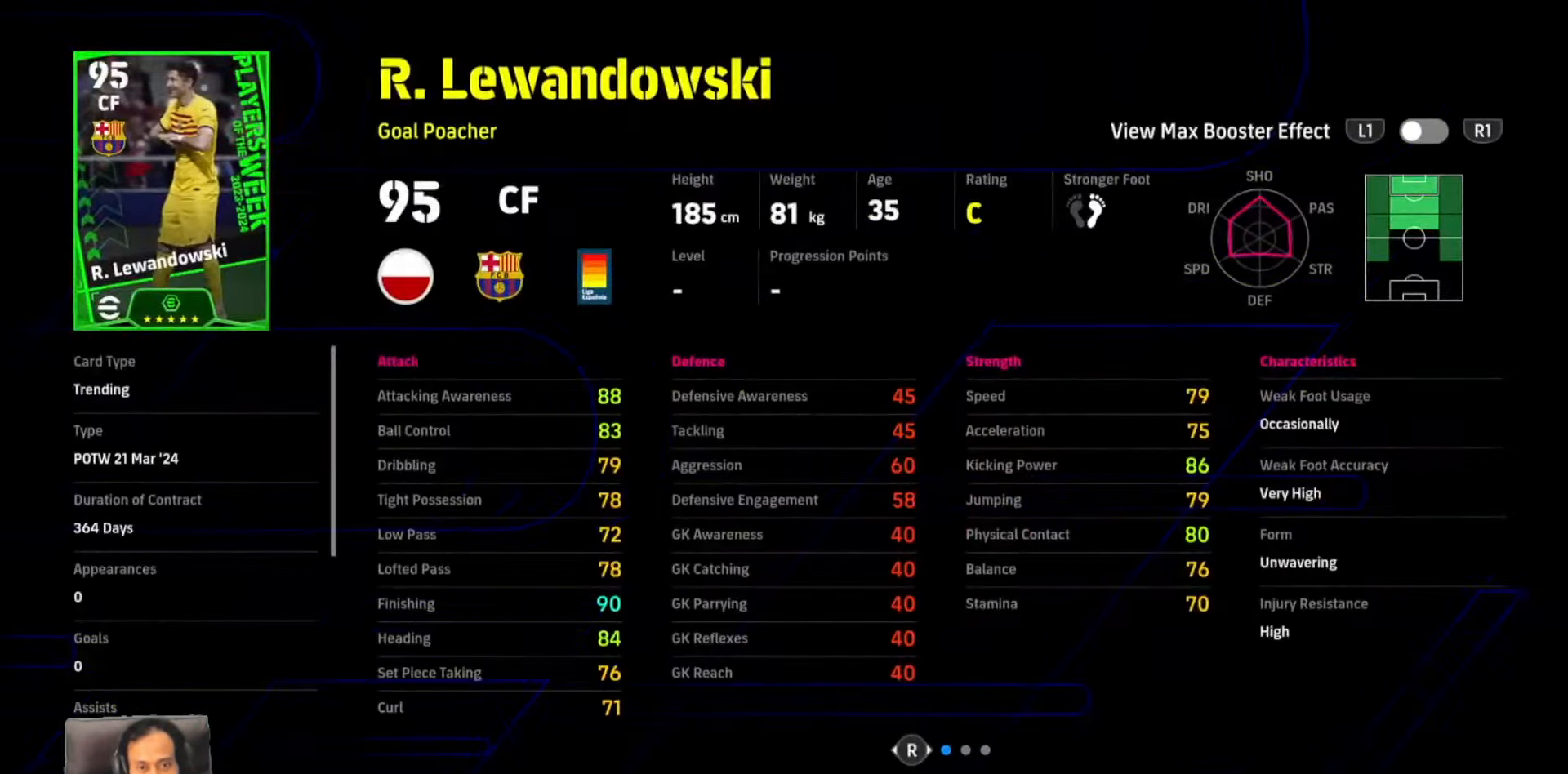
{"buttons": [], "events": []}
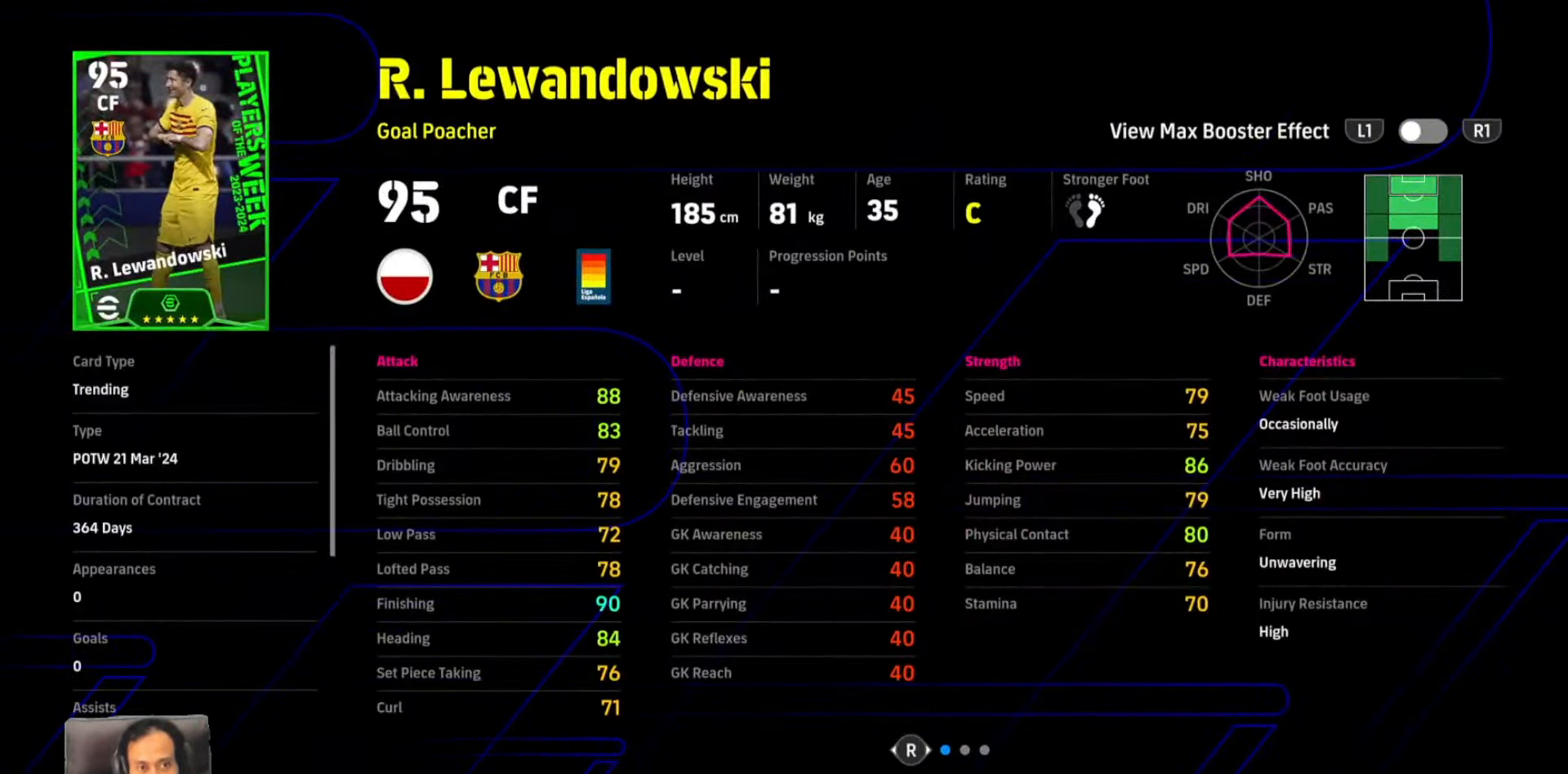
{"buttons": [], "events": []}
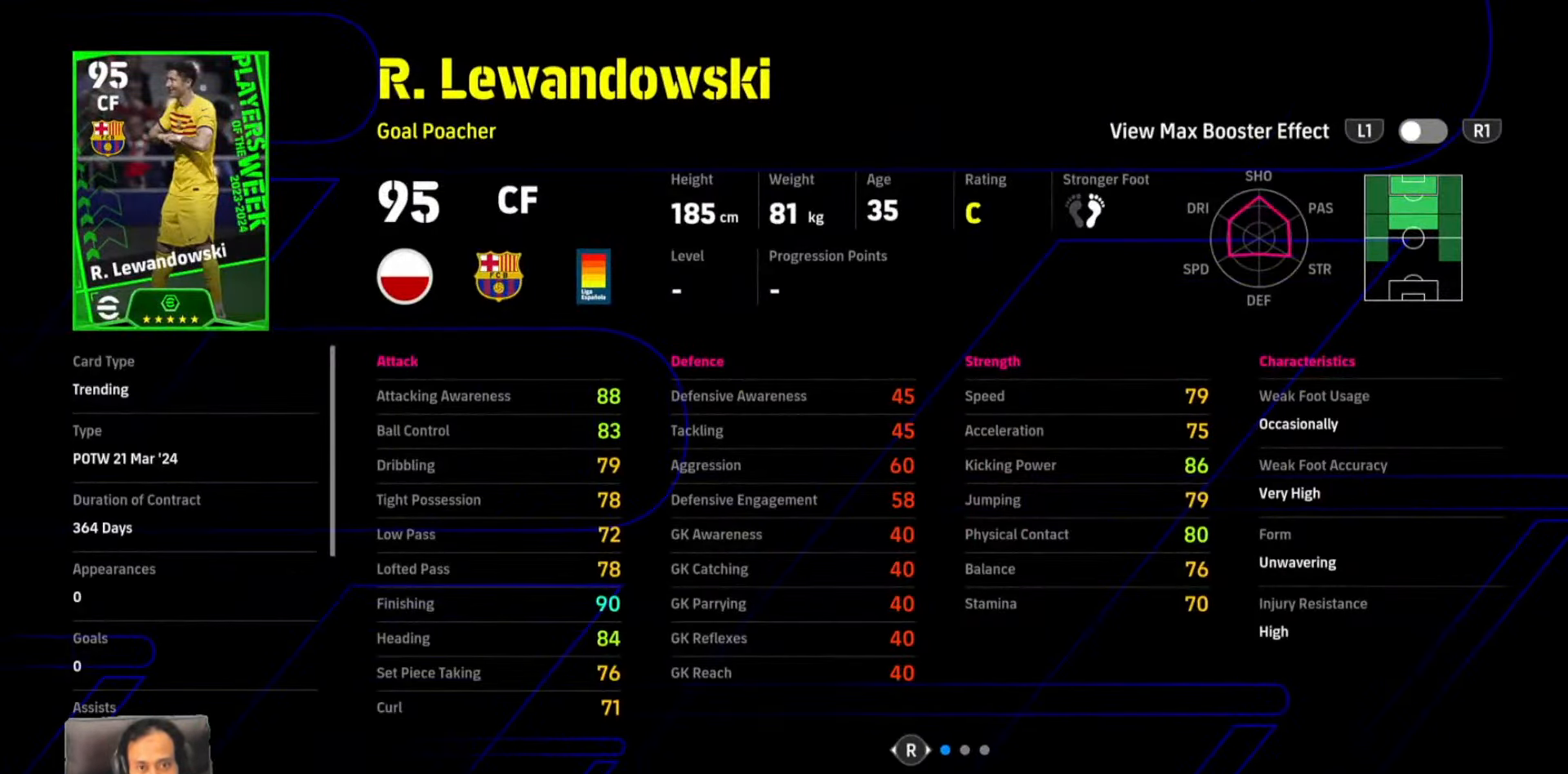
{"buttons": [], "events": []}
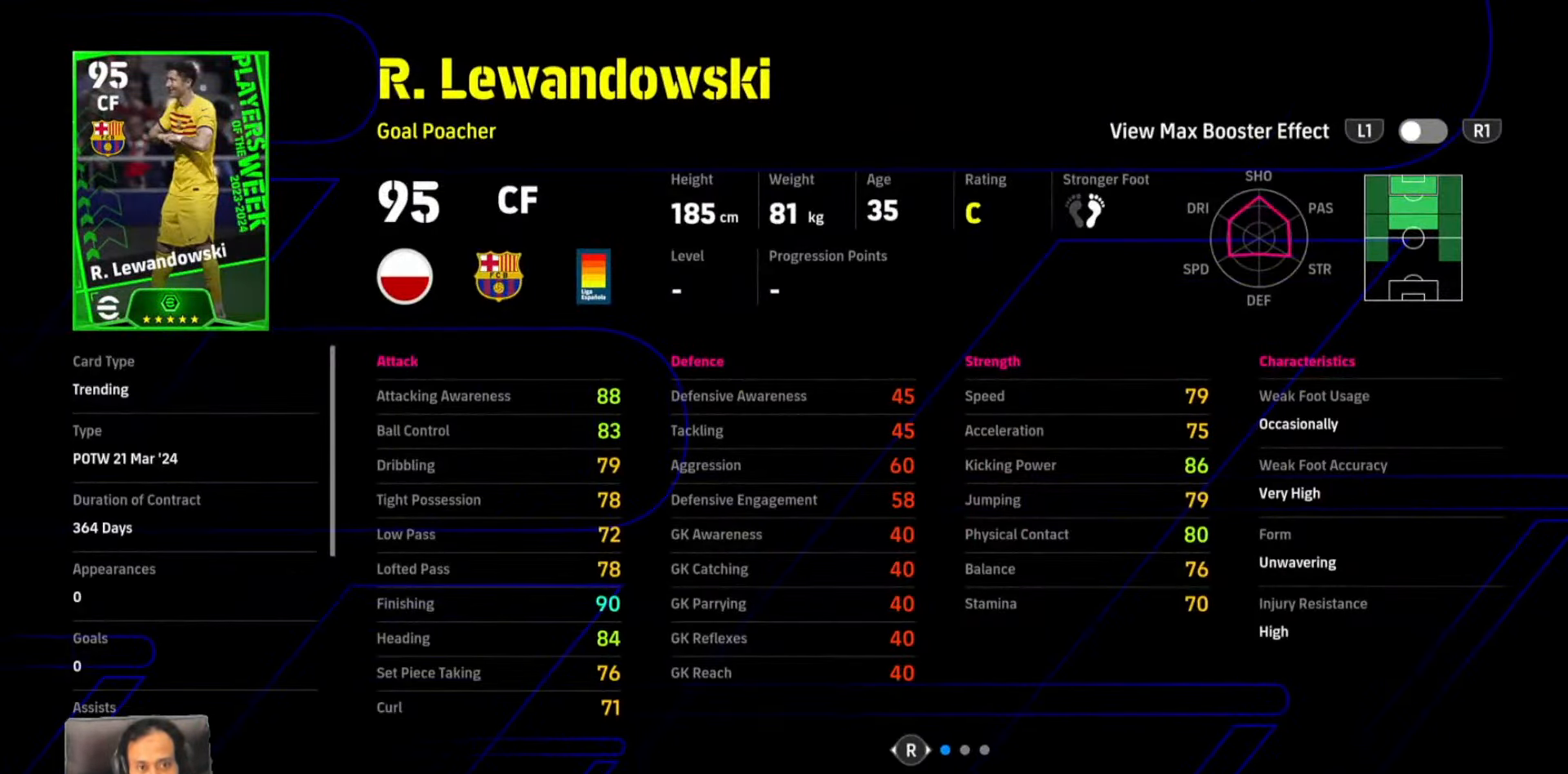
{"buttons": [], "events": []}
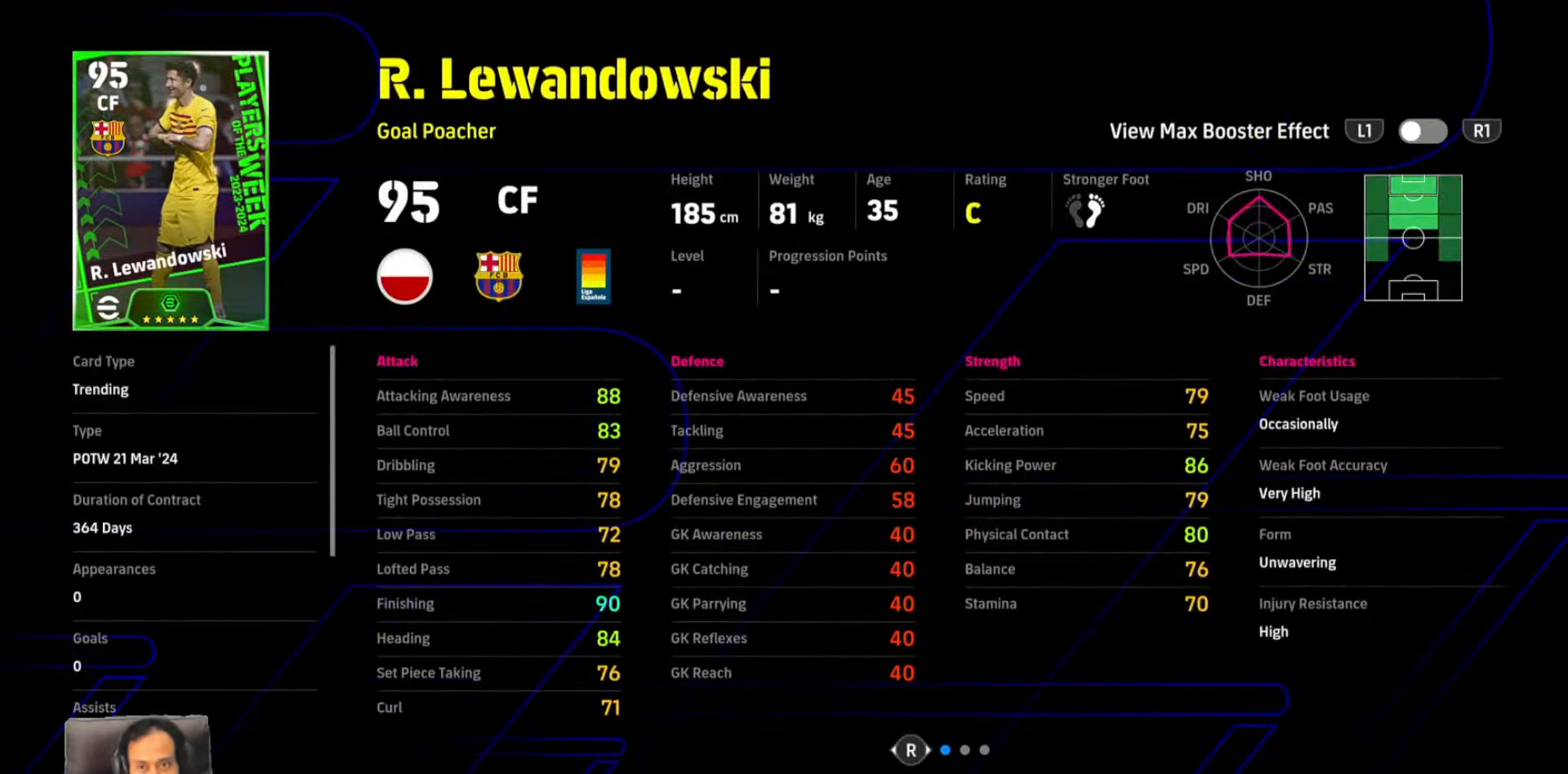
{"buttons": [], "events": []}
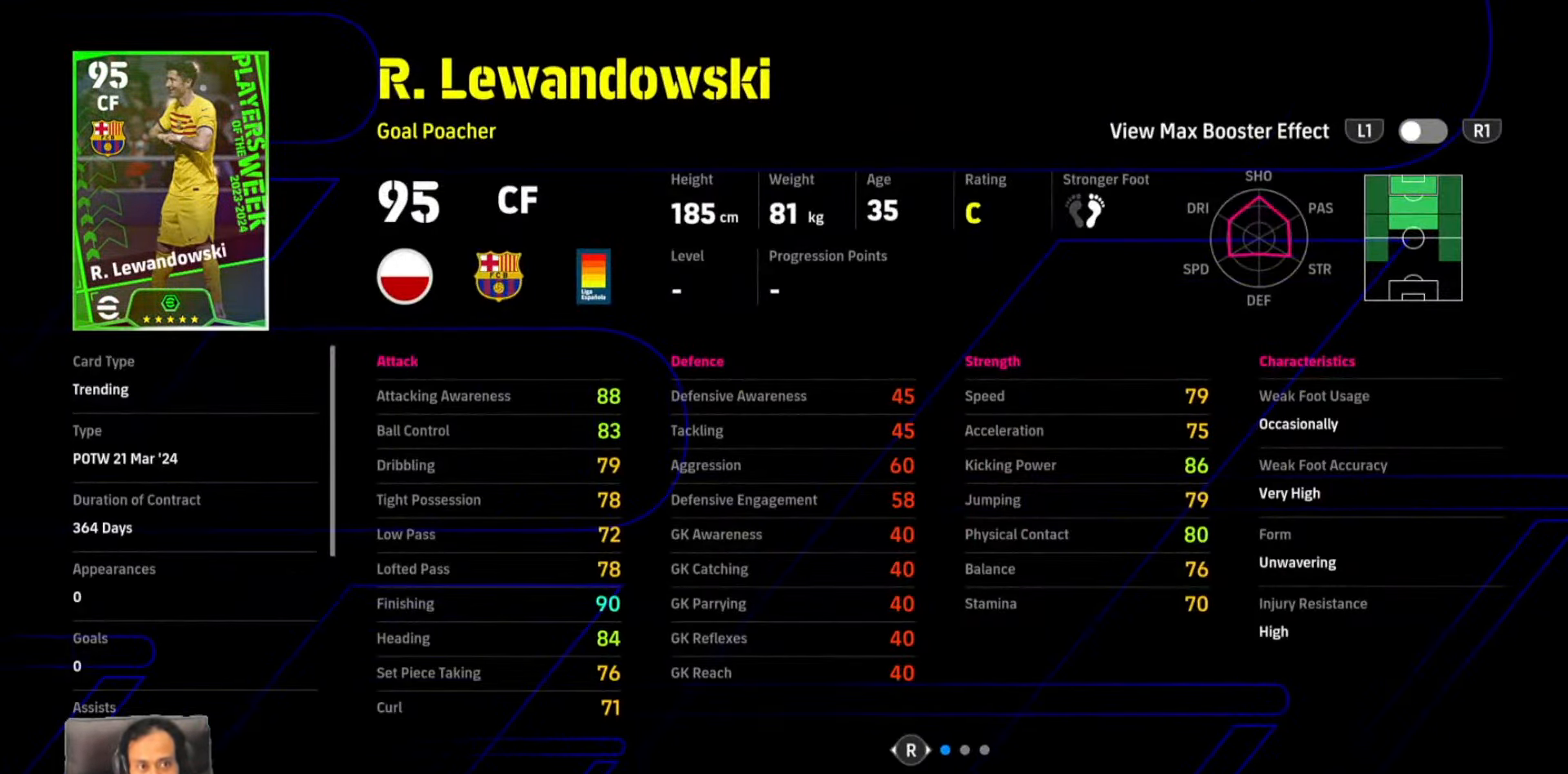
{"buttons": [], "events": []}
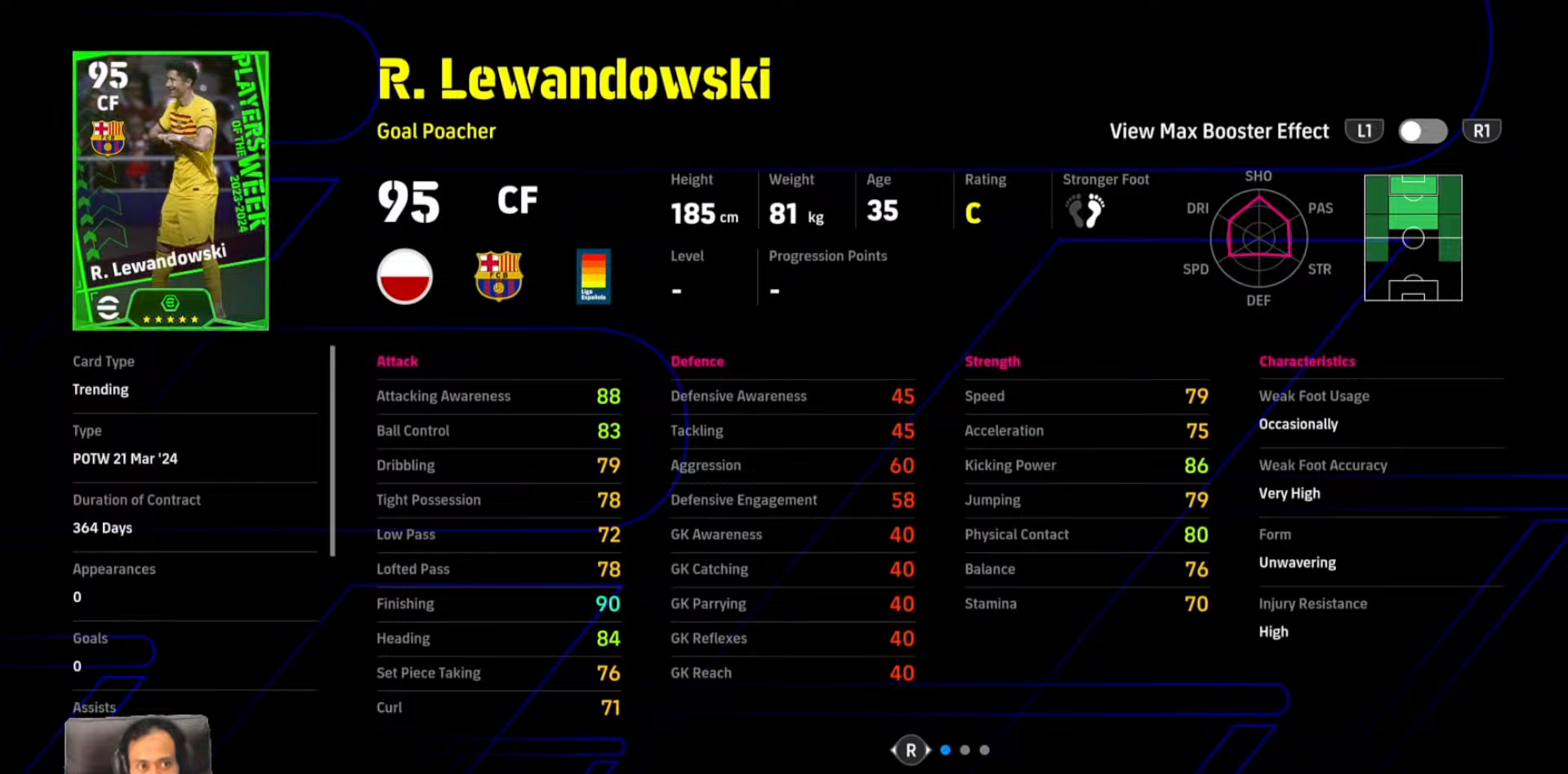
{"buttons": [], "events": []}
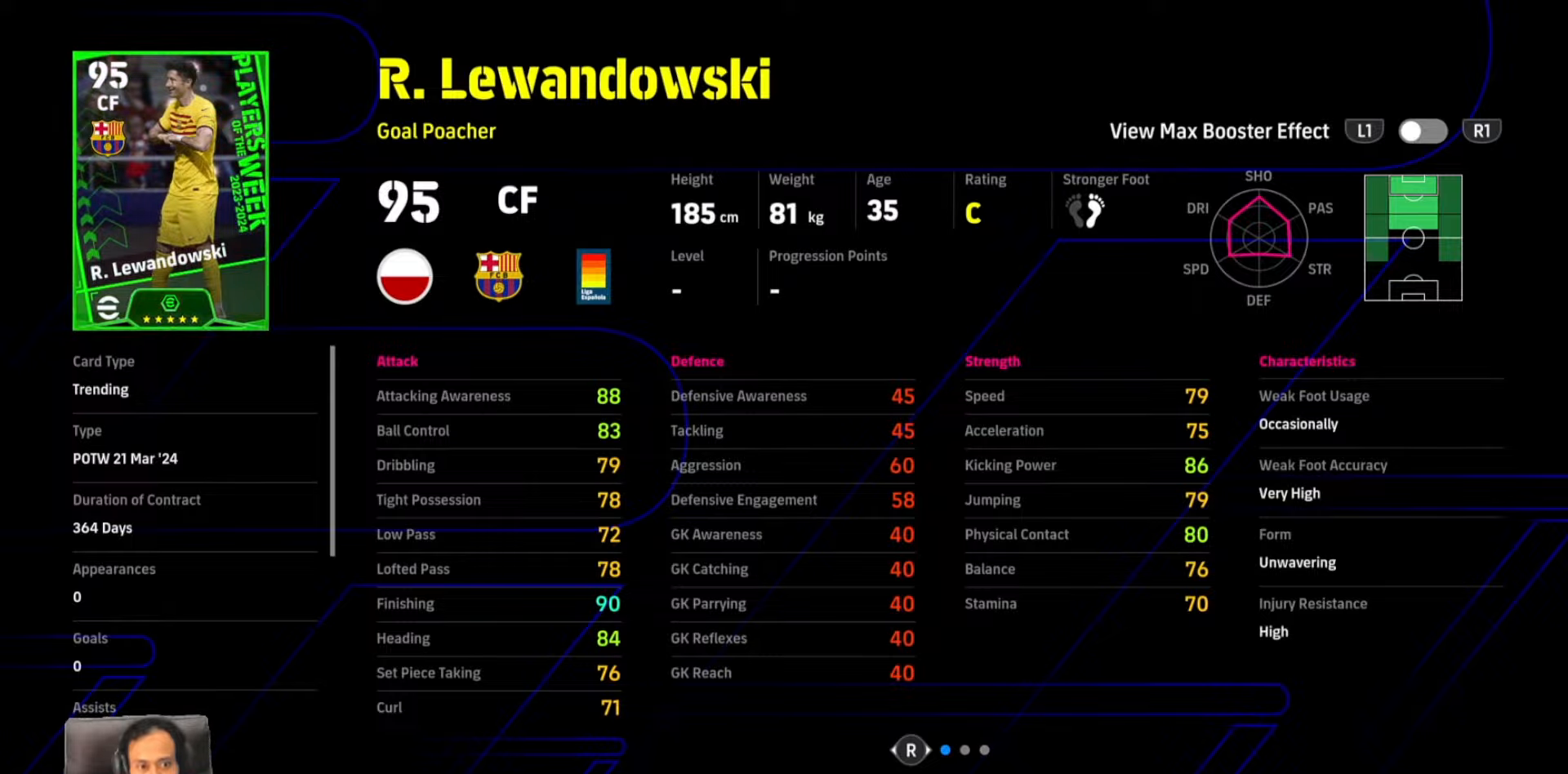
{"buttons": ["DPAD_DOWN"], "events": [[283, "DPAD_DOWN", "down"], [433, "DPAD_DOWN", "up"], [500, "DPAD_DOWN", "down"]]}
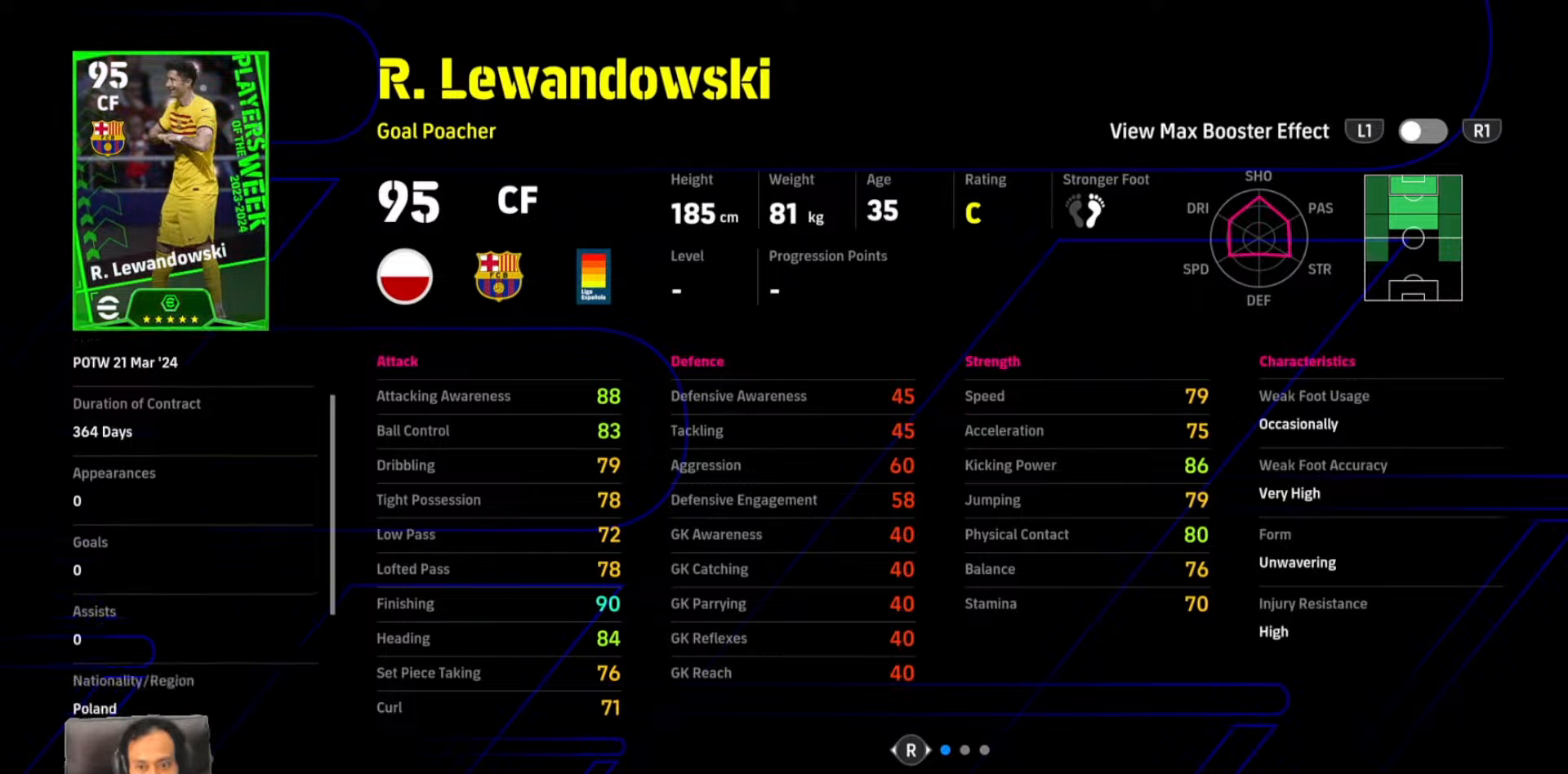
{"buttons": [], "events": [[116, "DPAD_DOWN", "up"], [183, "DPAD_DOWN", "down"], [316, "DPAD_DOWN", "up"], [433, "DPAD_DOWN", "down"], [500, "DPAD_DOWN", "up"]]}
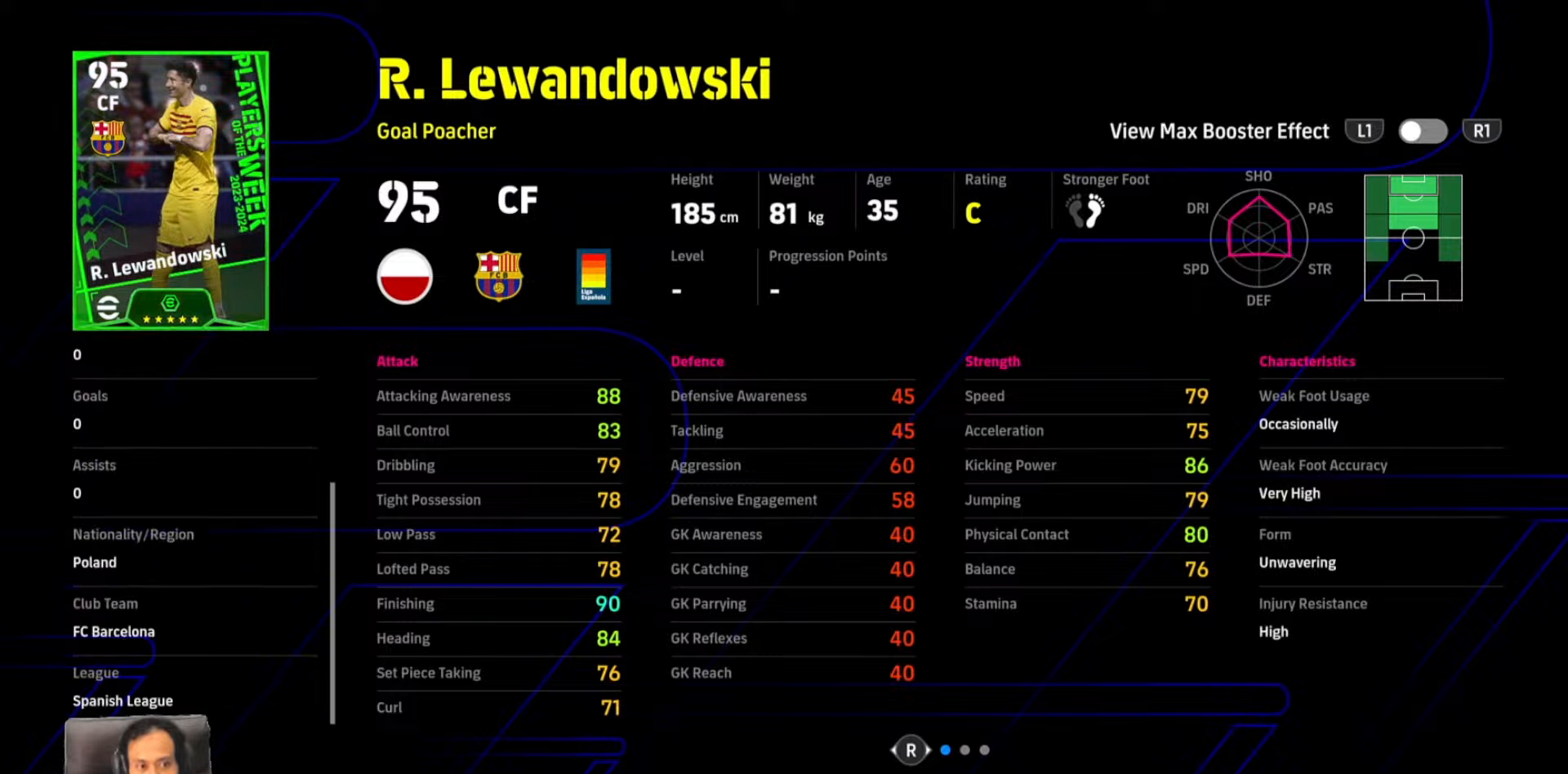
{"buttons": ["DPAD_UP"], "events": [[166, "DPAD_UP", "down"], [266, "DPAD_UP", "up"], [316, "DPAD_UP", "down"], [416, "DPAD_UP", "up"], [500, "DPAD_UP", "down"]]}
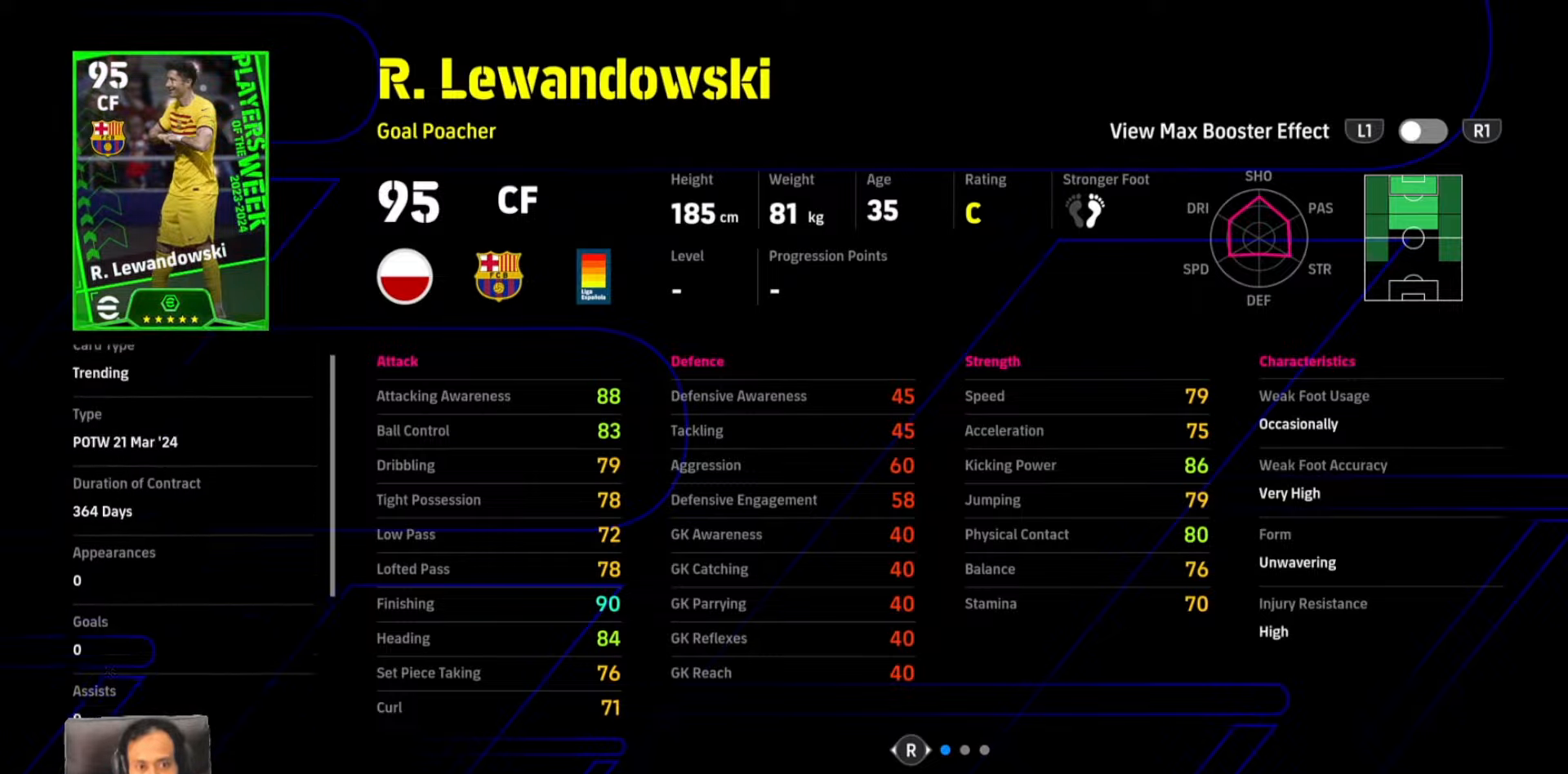
{"buttons": [], "events": [[83, "DPAD_UP", "up"], [166, "DPAD_UP", "down"], [283, "DPAD_UP", "up"]]}
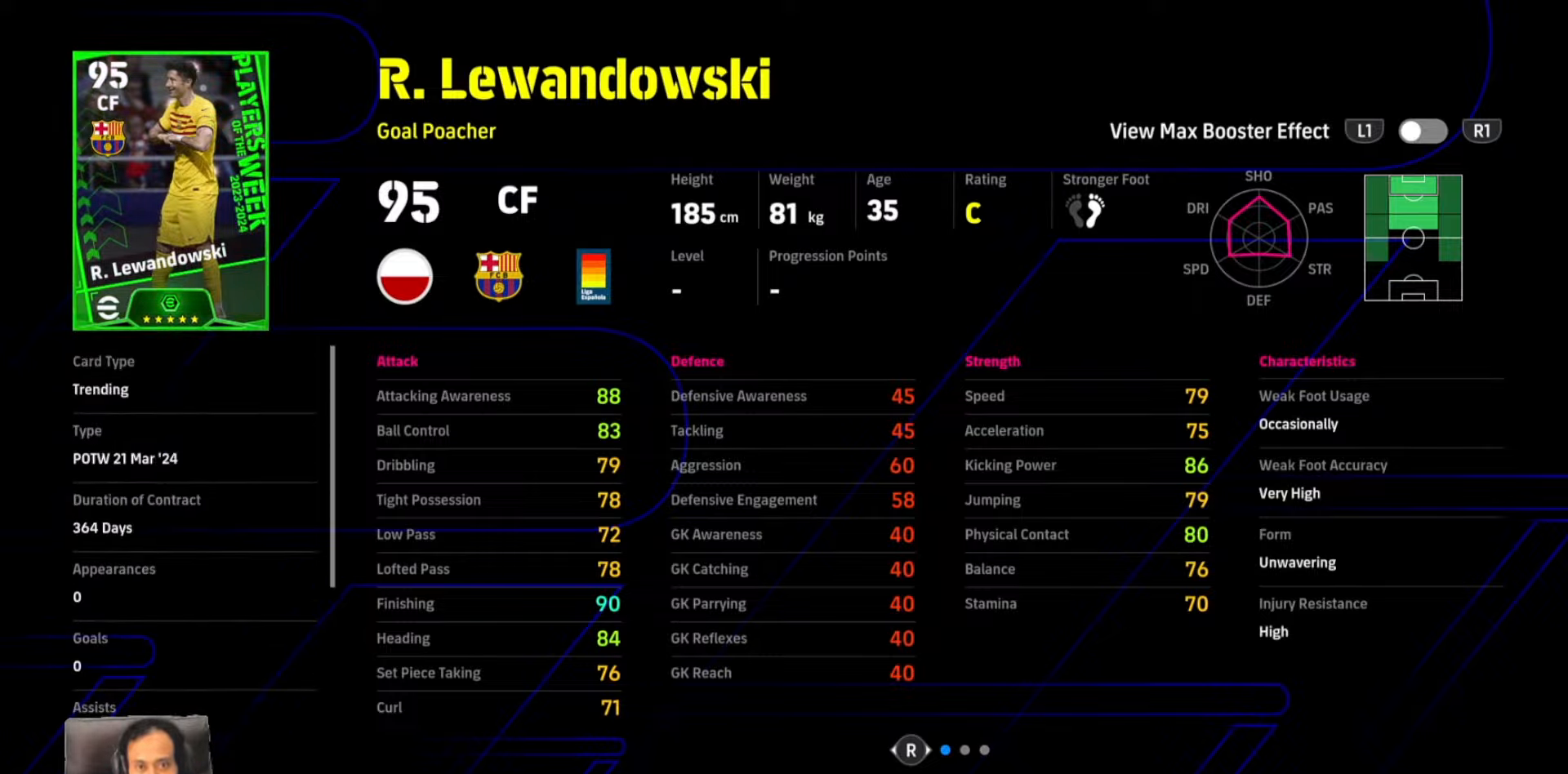
{"buttons": [], "events": []}
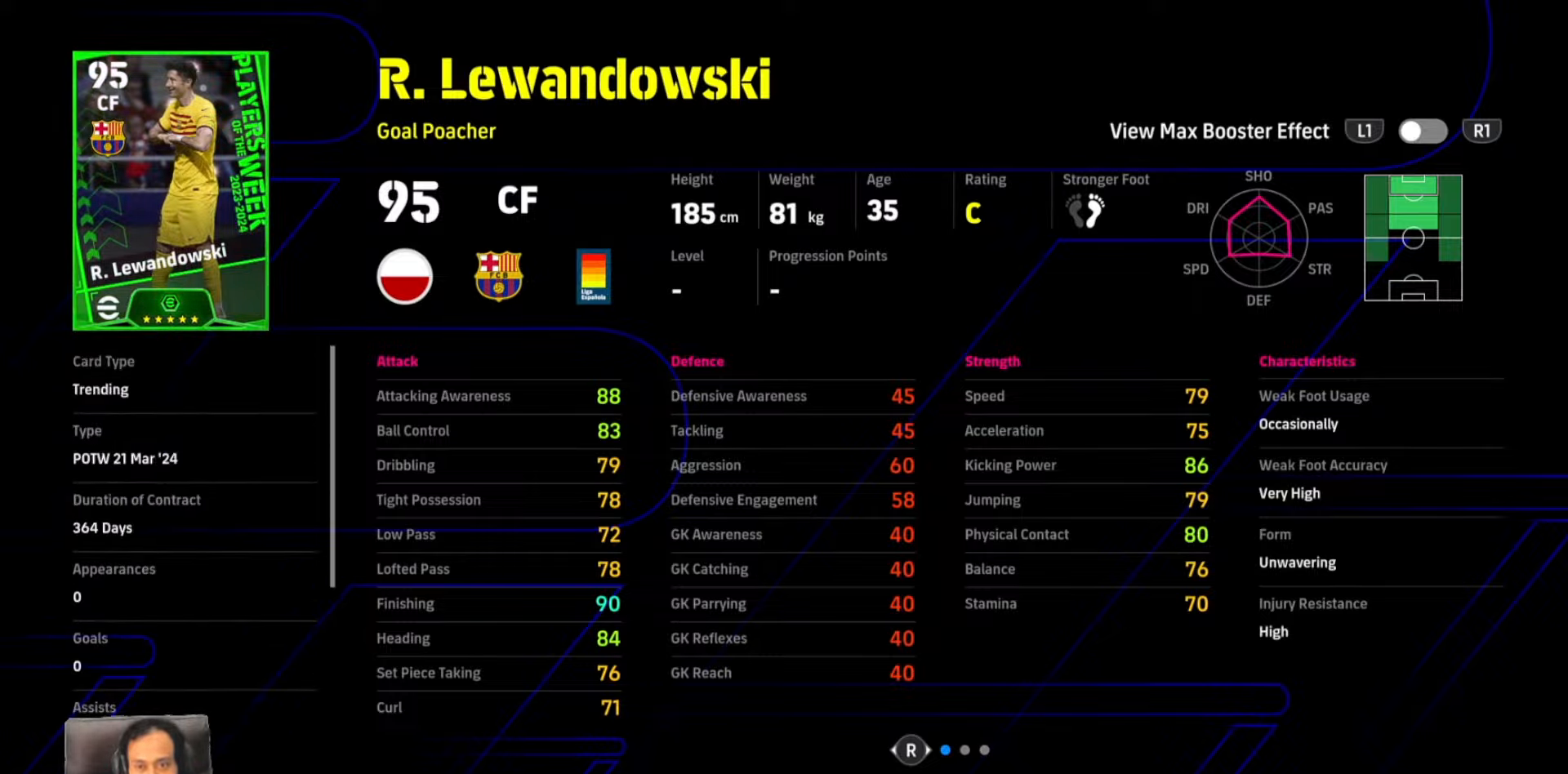
{"buttons": [], "events": [[66, "CROSS", "down"], [233, "CROSS", "up"], [450, "CROSS", "down"], [466, "CROSS", "up"]]}
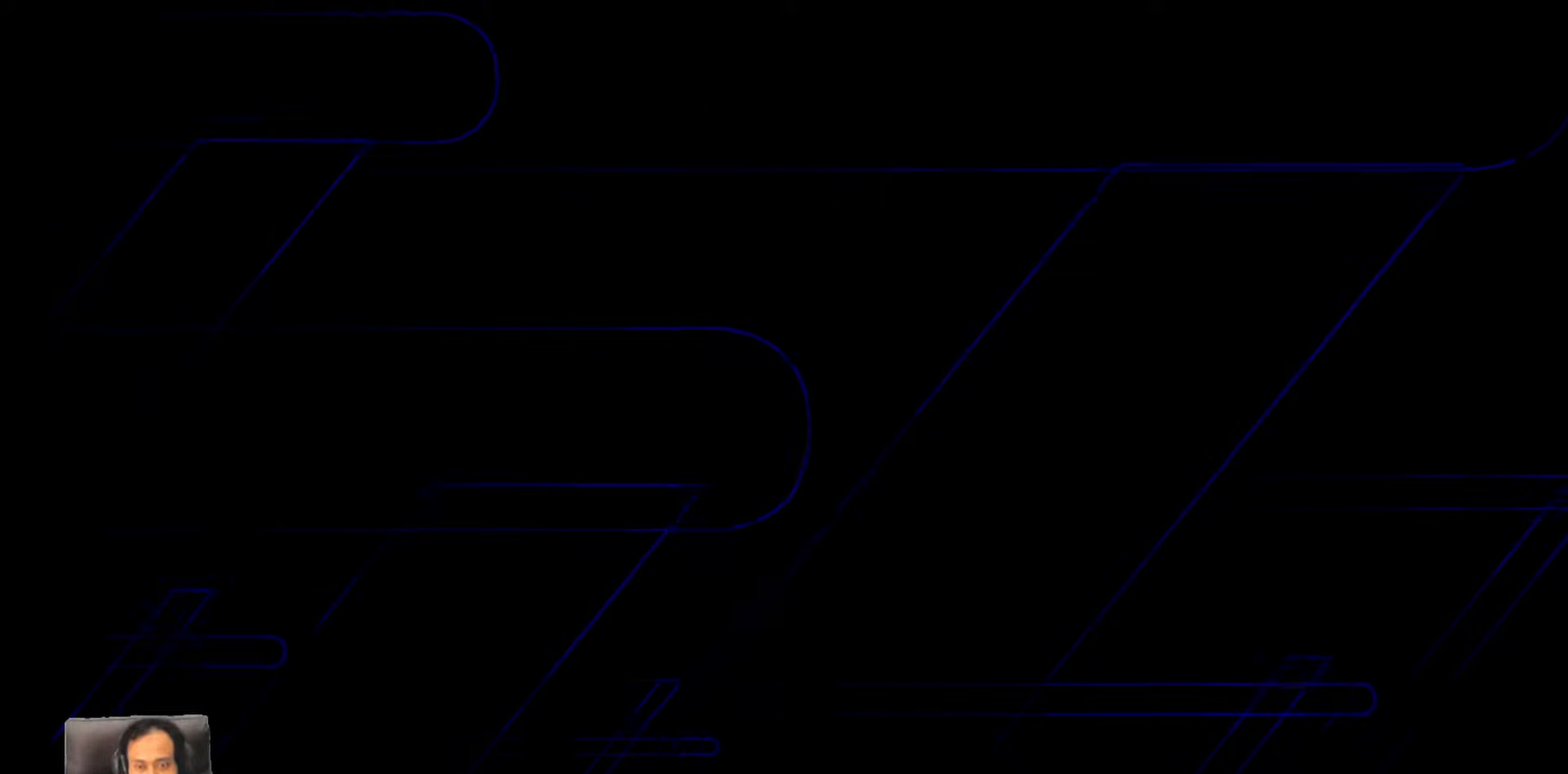
{"buttons": [], "events": []}
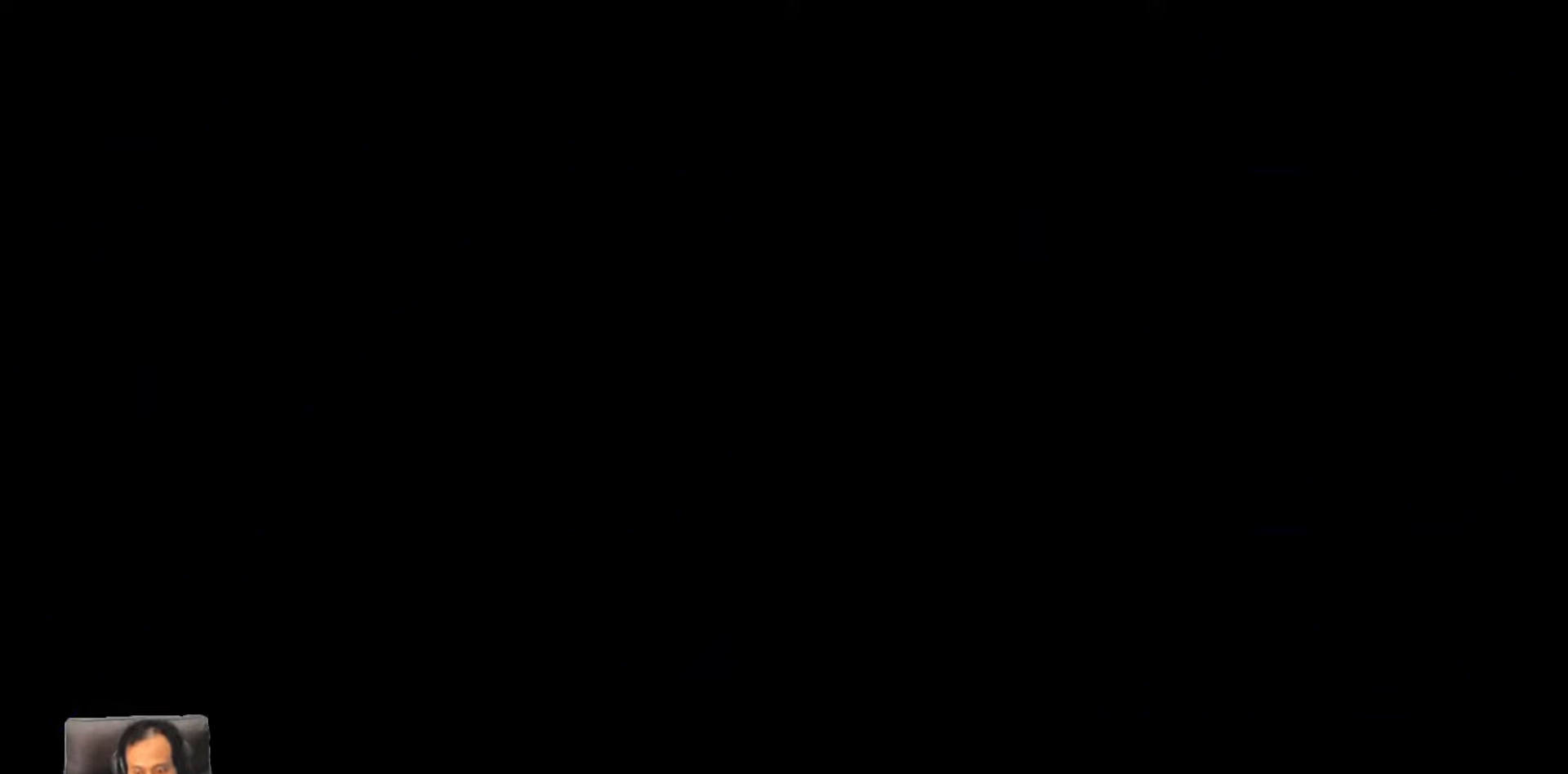
{"buttons": [], "events": []}